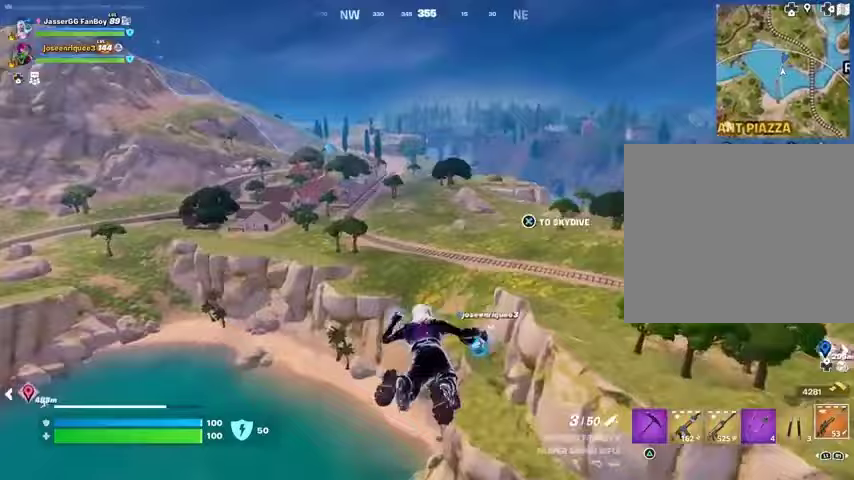
Gameplay with a controller (PlayStation layout); each line is a JSON object with the inputs held at the frame after it. "events" lists button and stick changes between this image and that frame as [ms after this image, input, new state], when the widget could be followed in between. Not read: L1 R1.
{"buttons": [], "left_stick": "up", "right_stick": "center", "events": []}
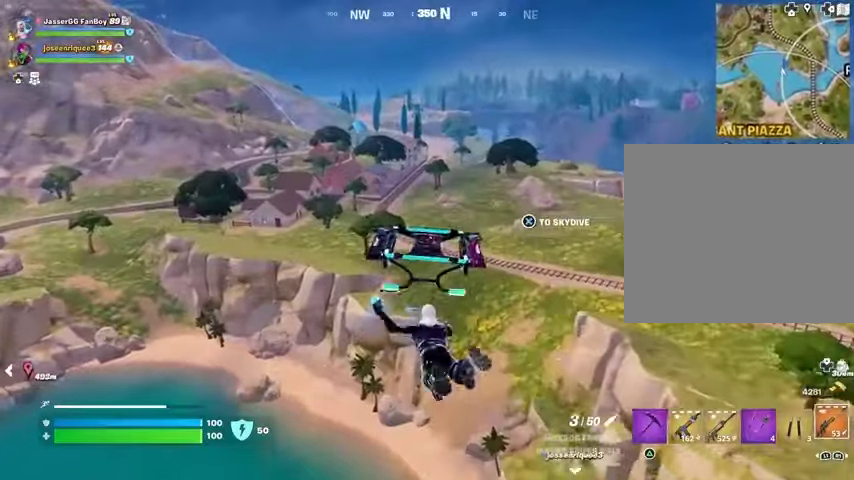
{"buttons": [], "left_stick": "up", "right_stick": "left", "events": [[500, "right_stick", "left"]]}
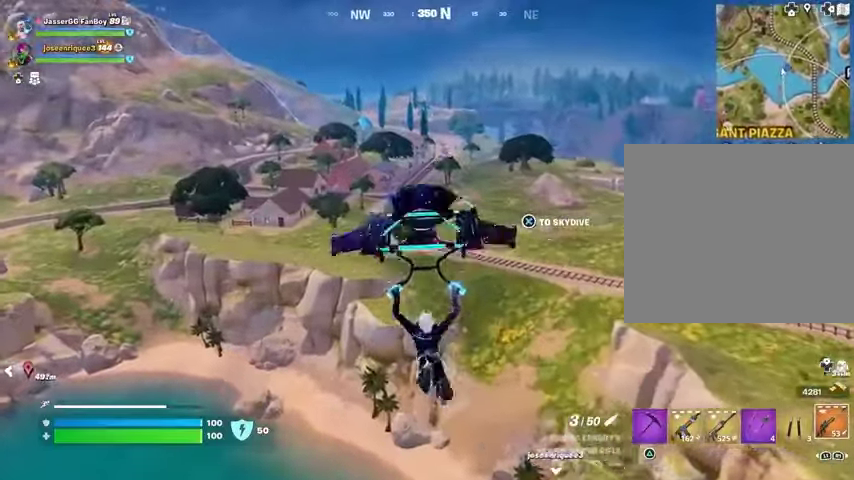
{"buttons": [], "left_stick": "up", "right_stick": "center", "events": [[200, "right_stick", "center"]]}
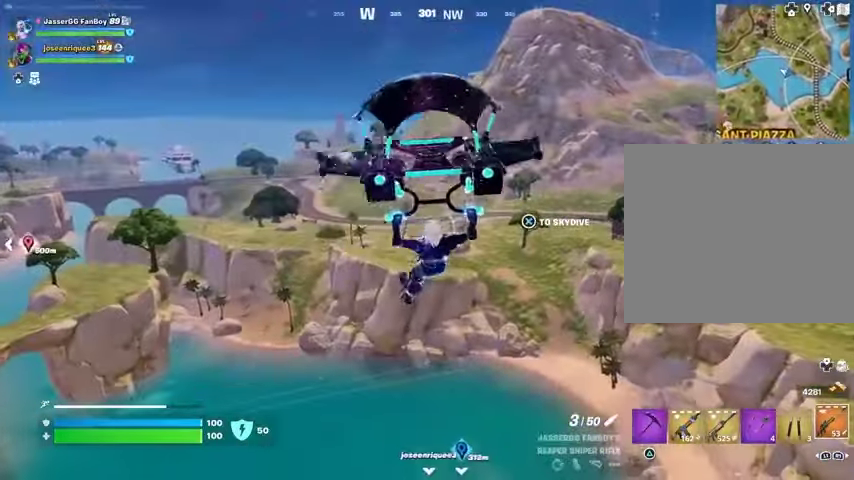
{"buttons": [], "left_stick": "up", "right_stick": "center", "events": [[167, "right_stick", "left"], [200, "left_stick", "up-right"], [367, "right_stick", "center"], [433, "left_stick", "up"]]}
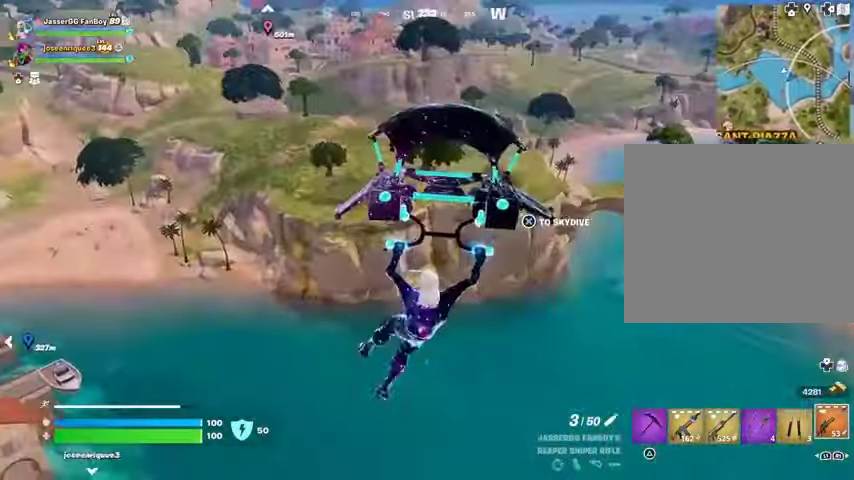
{"buttons": [], "left_stick": "up", "right_stick": "left", "events": [[167, "right_stick", "right"], [300, "right_stick", "center"], [467, "right_stick", "left"]]}
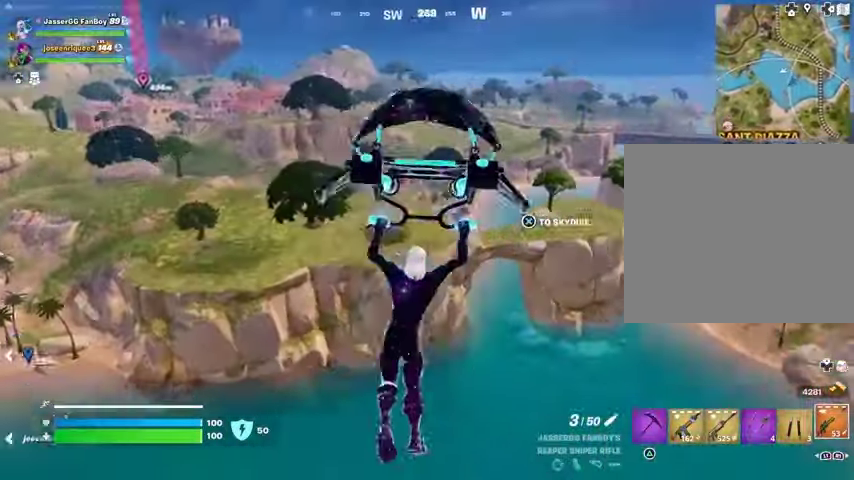
{"buttons": [], "left_stick": "up", "right_stick": "right", "events": [[33, "right_stick", "center"], [367, "right_stick", "right"]]}
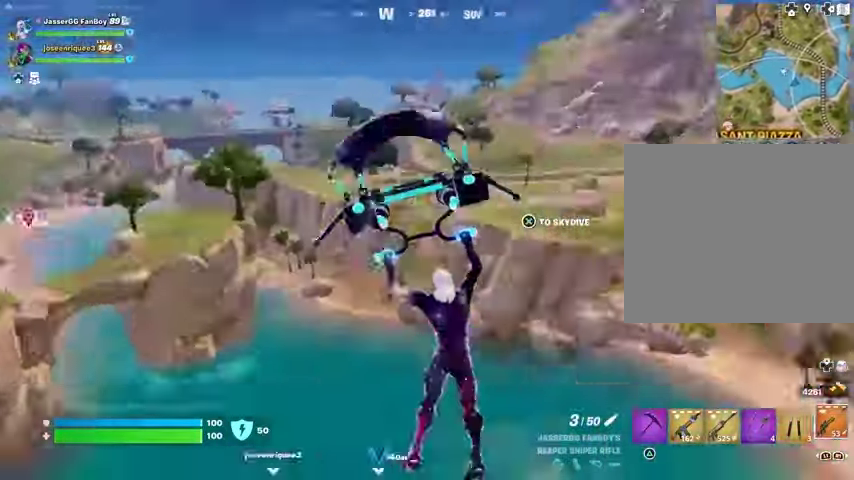
{"buttons": [], "left_stick": "up", "right_stick": "center", "events": [[167, "right_stick", "center"]]}
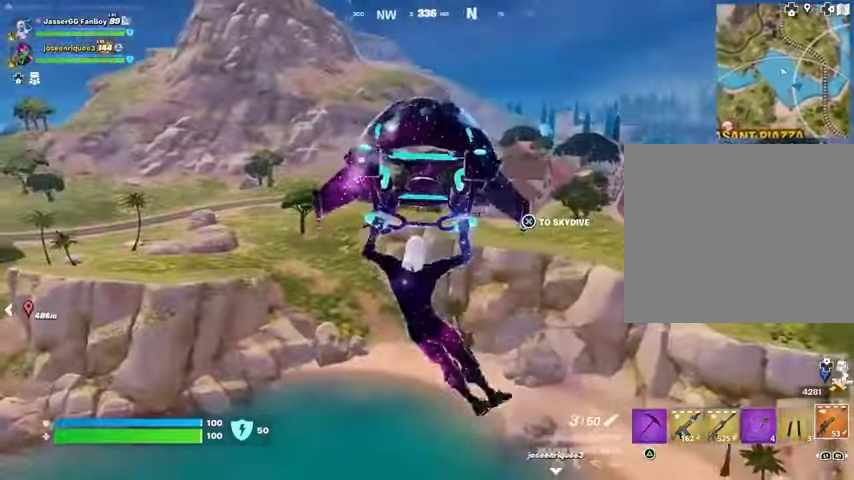
{"buttons": [], "left_stick": "up", "right_stick": "left", "events": [[400, "right_stick", "left"]]}
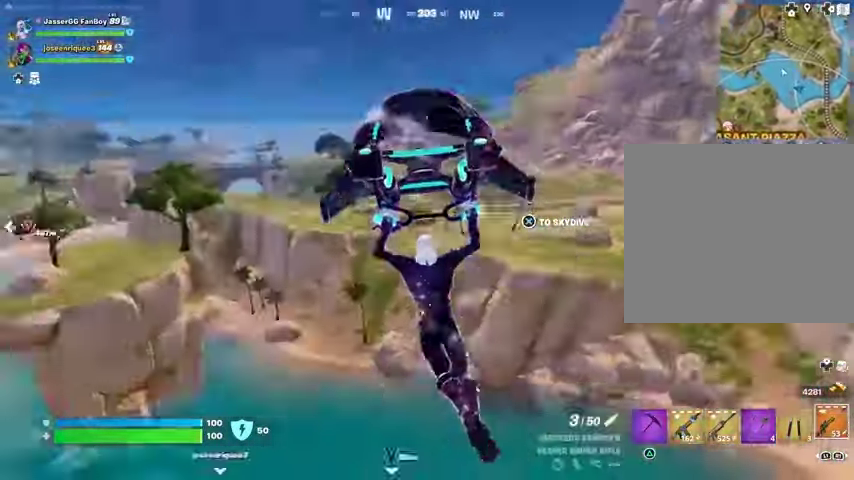
{"buttons": [], "left_stick": "up-right", "right_stick": "left", "events": [[467, "left_stick", "up-right"]]}
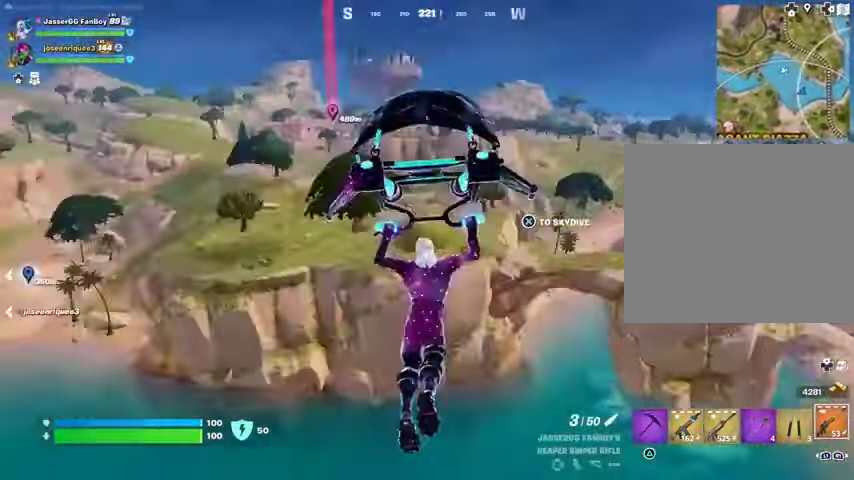
{"buttons": [], "left_stick": "down", "right_stick": "center", "events": [[67, "left_stick", "right"], [433, "left_stick", "down"], [467, "right_stick", "center"]]}
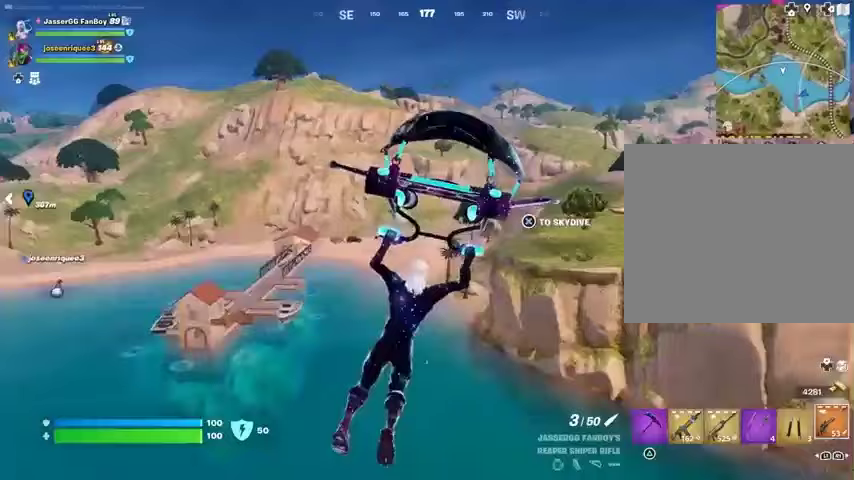
{"buttons": [], "left_stick": "right", "right_stick": "center", "events": [[333, "left_stick", "right"]]}
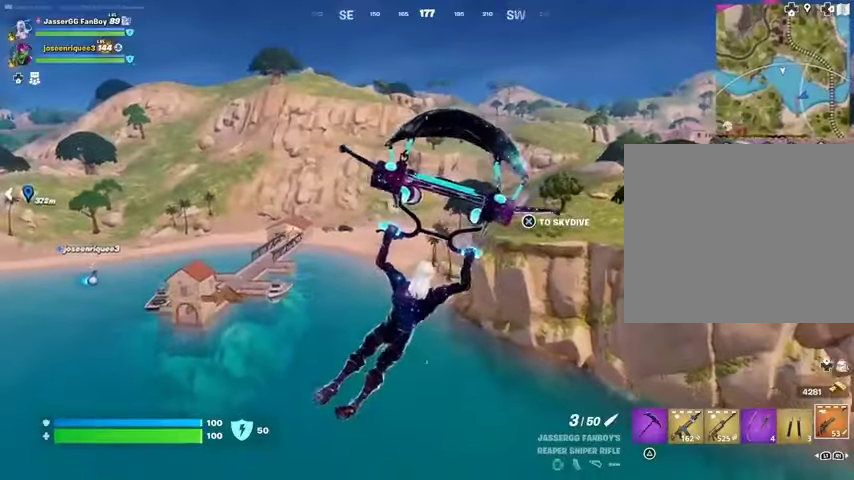
{"buttons": [], "left_stick": "up", "right_stick": "center", "events": [[67, "left_stick", "up"]]}
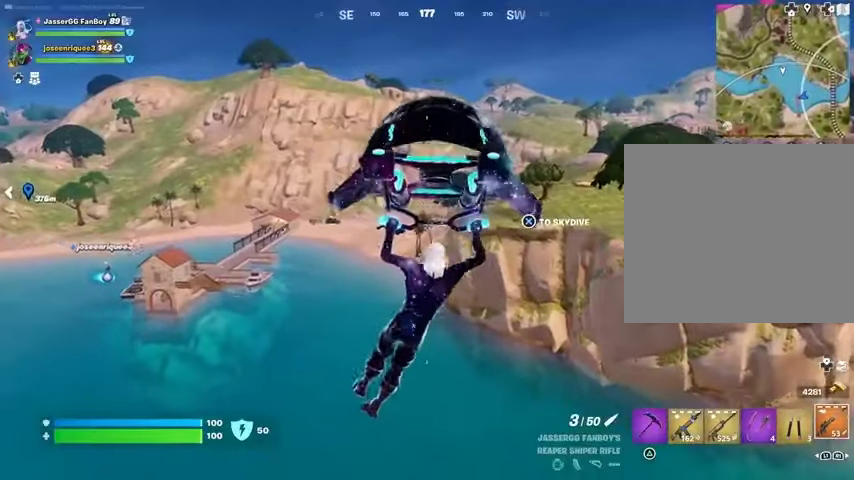
{"buttons": [], "left_stick": "up", "right_stick": "down", "events": [[200, "right_stick", "up-right"], [267, "right_stick", "center"], [467, "right_stick", "down"]]}
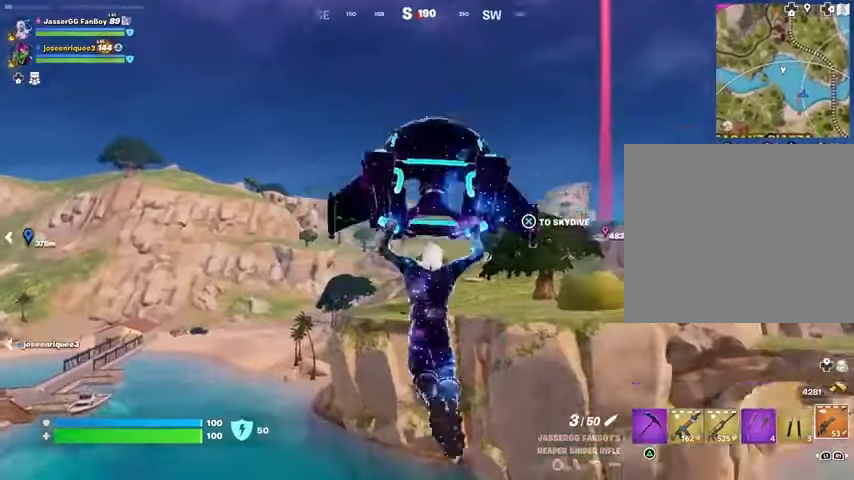
{"buttons": ["DPAD_DOWN"], "left_stick": "up-left", "right_stick": "center", "events": [[33, "right_stick", "center"], [467, "left_stick", "up-left"], [500, "DPAD_DOWN", "down"]]}
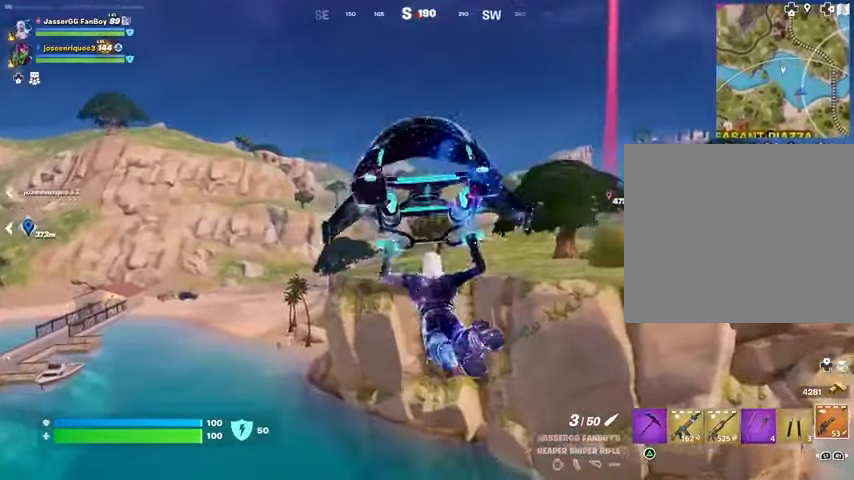
{"buttons": [], "left_stick": "up", "right_stick": "center", "events": [[133, "DPAD_DOWN", "up"], [200, "DPAD_DOWN", "down"], [300, "DPAD_DOWN", "up"], [433, "left_stick", "up"]]}
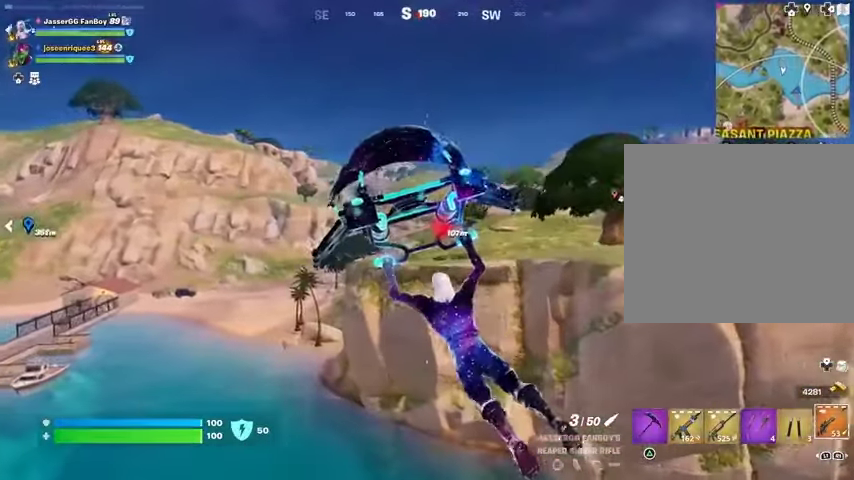
{"buttons": [], "left_stick": "up-right", "right_stick": "center", "events": [[267, "left_stick", "up-right"], [267, "right_stick", "right"], [433, "right_stick", "center"]]}
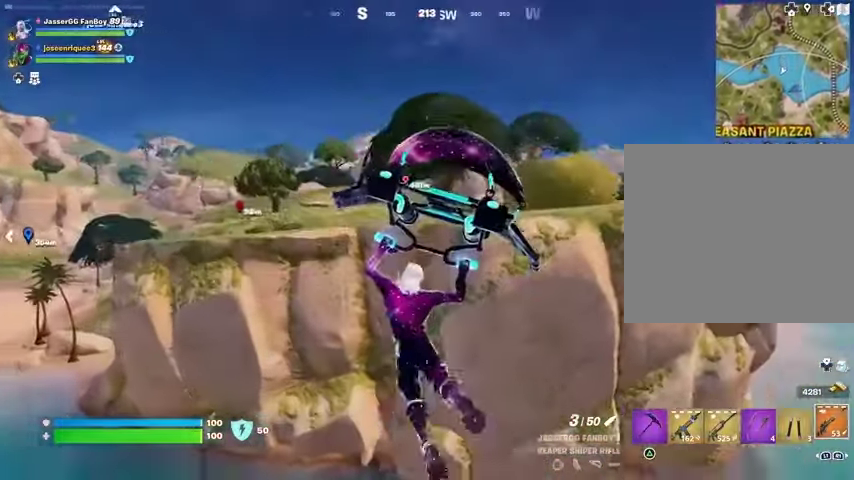
{"buttons": [], "left_stick": "up", "right_stick": "left", "events": [[333, "left_stick", "up"], [433, "right_stick", "left"]]}
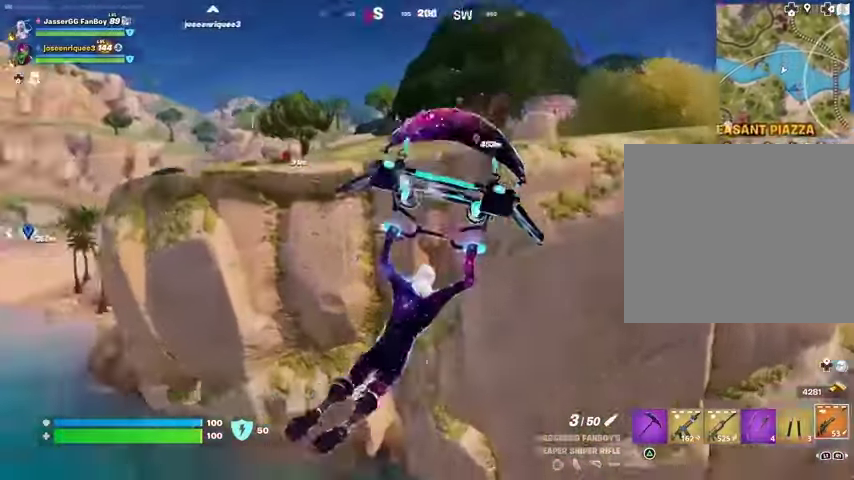
{"buttons": [], "left_stick": "up", "right_stick": "center", "events": [[33, "right_stick", "center"], [267, "right_stick", "left"], [433, "right_stick", "center"]]}
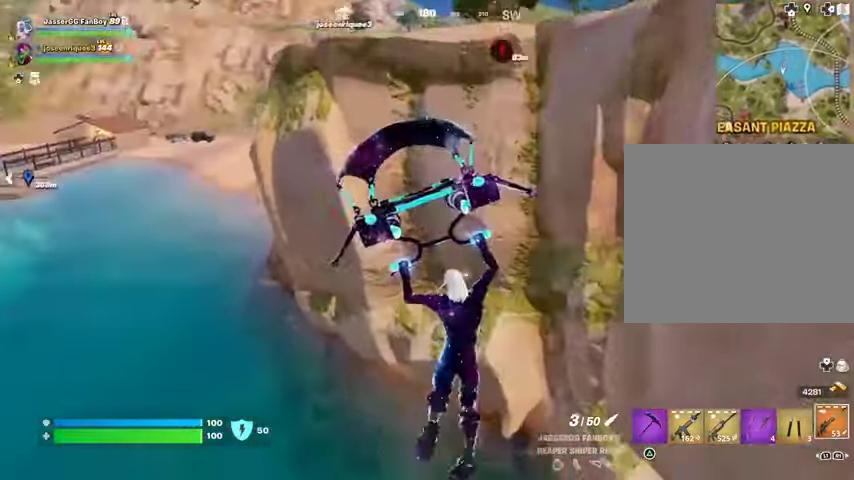
{"buttons": [], "left_stick": "center", "right_stick": "center", "events": [[300, "left_stick", "up-right"], [500, "left_stick", "center"]]}
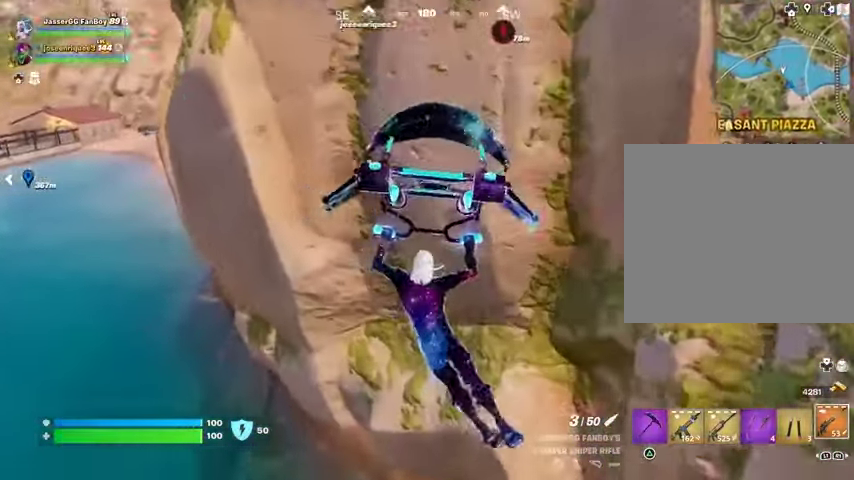
{"buttons": [], "left_stick": "up", "right_stick": "center", "events": [[333, "left_stick", "up"]]}
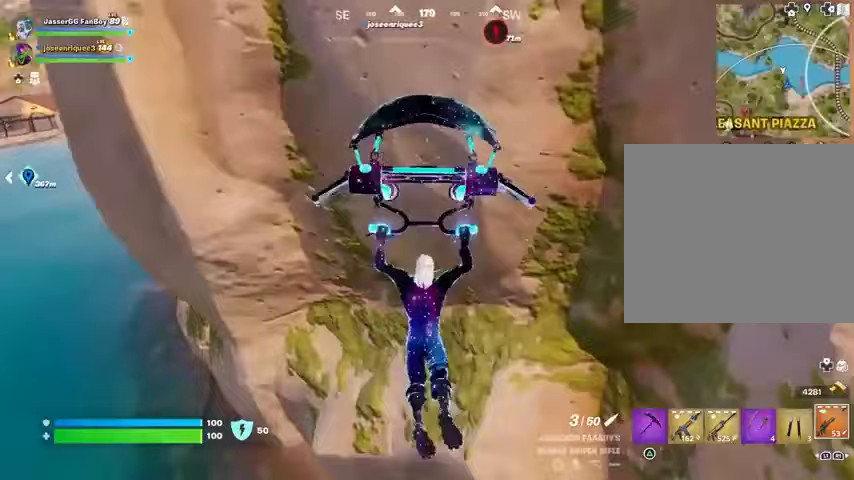
{"buttons": [], "left_stick": "center", "right_stick": "center", "events": [[133, "left_stick", "center"]]}
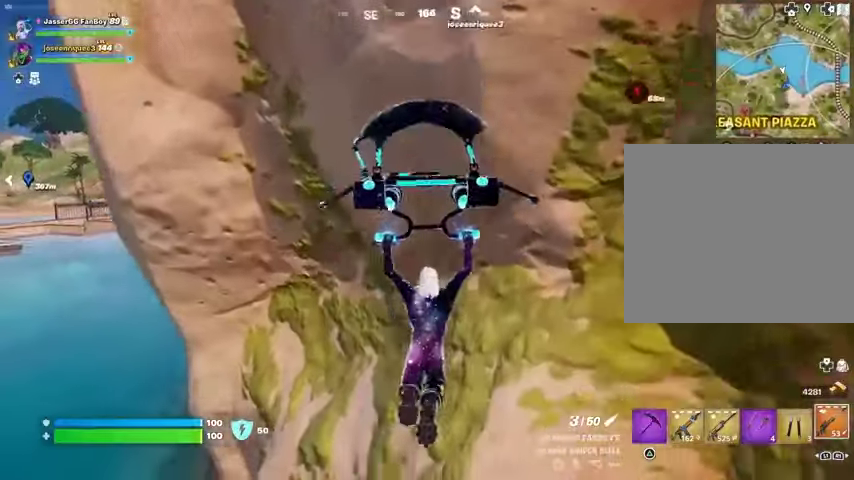
{"buttons": [], "left_stick": "up-left", "right_stick": "center", "events": [[200, "right_stick", "left"], [233, "left_stick", "up-left"], [300, "right_stick", "center"]]}
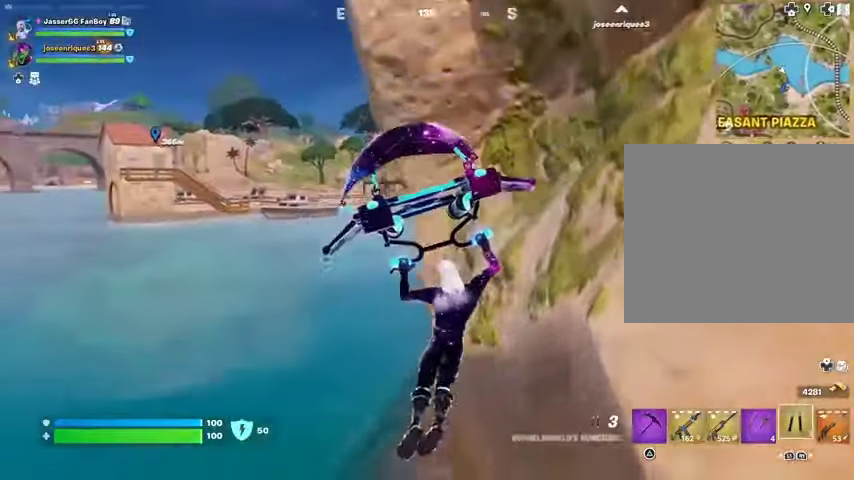
{"buttons": [], "left_stick": "up-left", "right_stick": "center", "events": []}
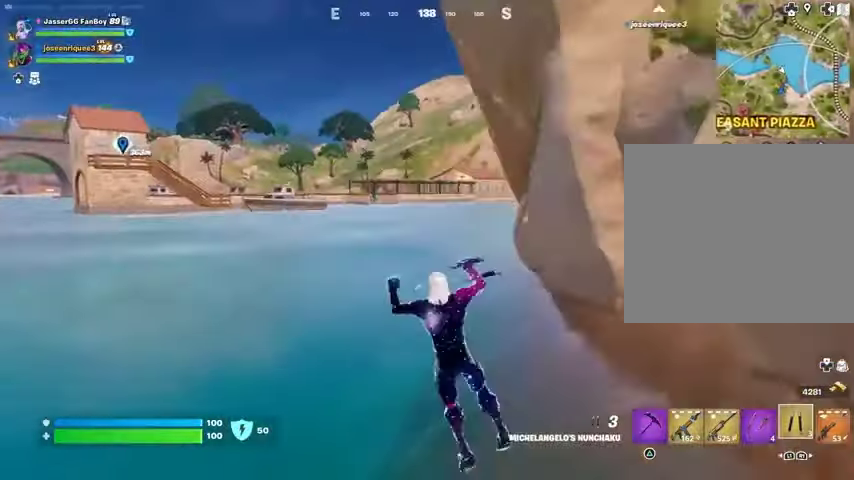
{"buttons": [], "left_stick": "up-left", "right_stick": "center", "events": [[200, "right_stick", "up"], [400, "CROSS", "down"], [400, "right_stick", "center"], [467, "CROSS", "up"]]}
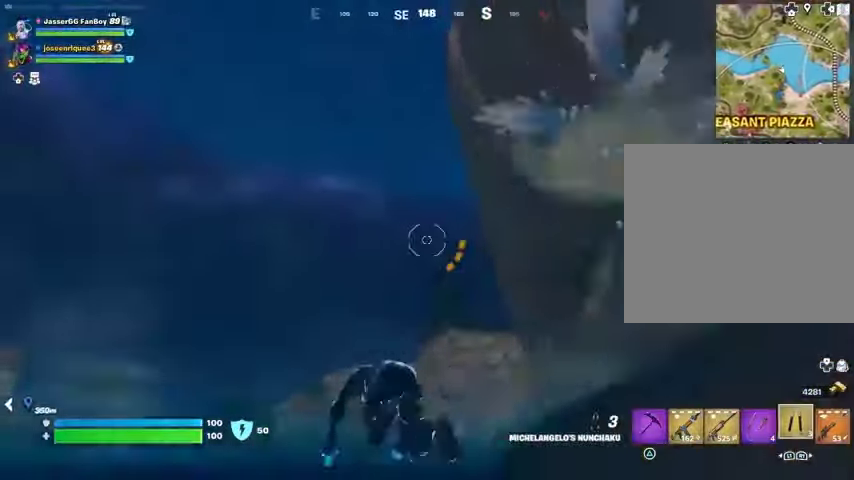
{"buttons": [], "left_stick": "left", "right_stick": "center", "events": [[167, "left_stick", "left"], [267, "right_stick", "up-right"], [367, "L2", "down"], [400, "right_stick", "right"], [467, "L2", "up"], [500, "right_stick", "center"]]}
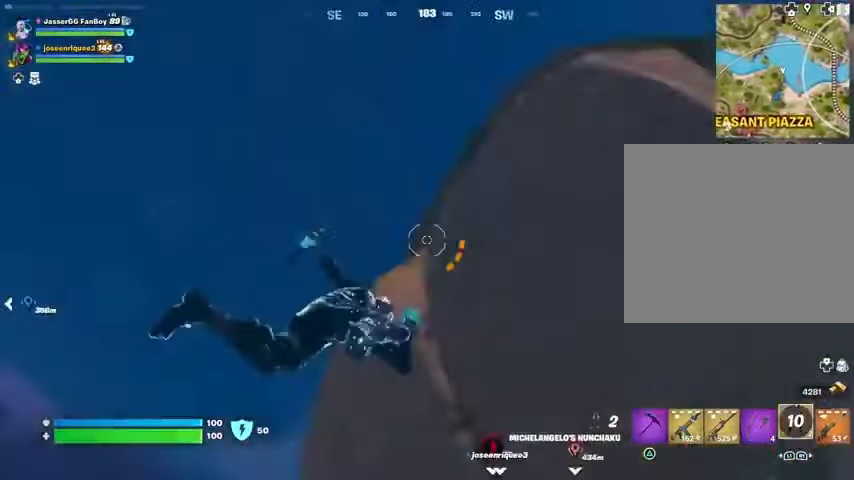
{"buttons": [], "left_stick": "up", "right_stick": "down", "events": [[167, "right_stick", "up"], [300, "left_stick", "up"], [333, "right_stick", "center"], [400, "right_stick", "down"]]}
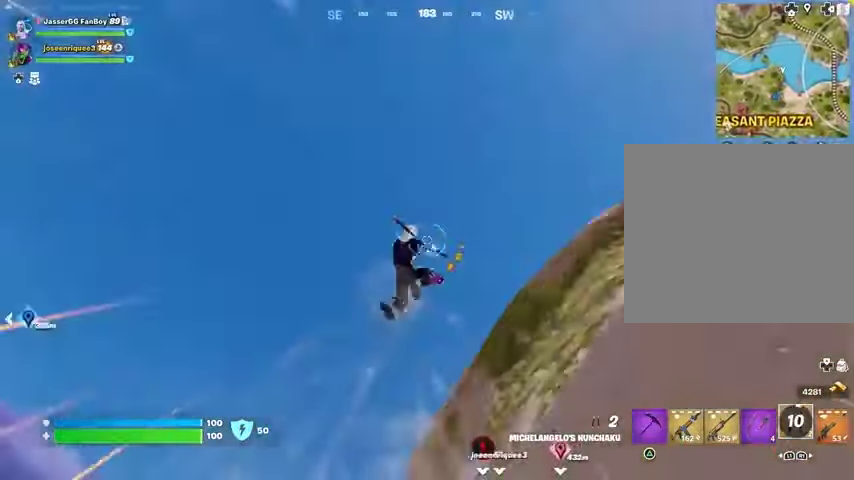
{"buttons": [], "left_stick": "up", "right_stick": "center", "events": [[333, "right_stick", "center"]]}
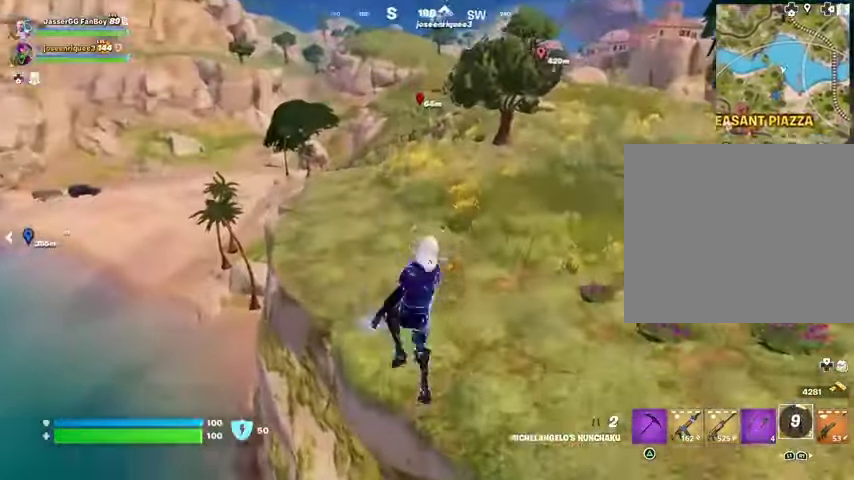
{"buttons": [], "left_stick": "up", "right_stick": "center", "events": [[33, "right_stick", "up"], [133, "right_stick", "center"]]}
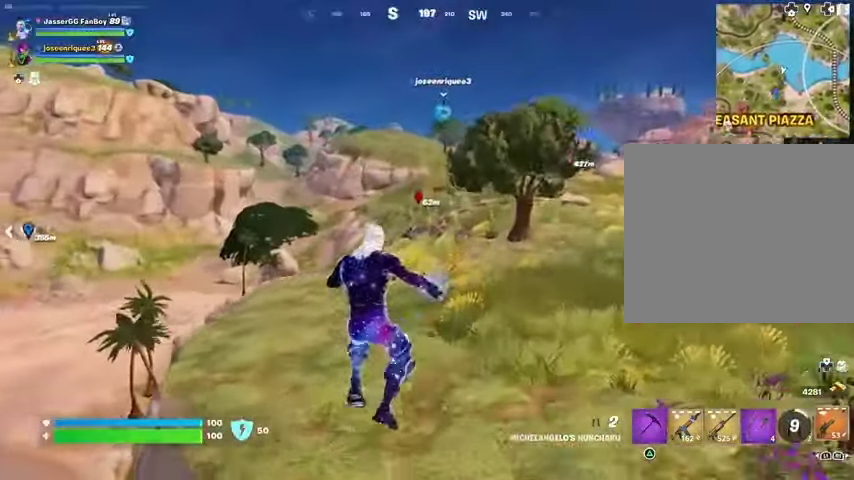
{"buttons": [], "left_stick": "up-left", "right_stick": "center", "events": [[233, "L3", "down"], [367, "L3", "up"], [400, "right_stick", "up-right"], [467, "left_stick", "up-left"], [500, "right_stick", "center"]]}
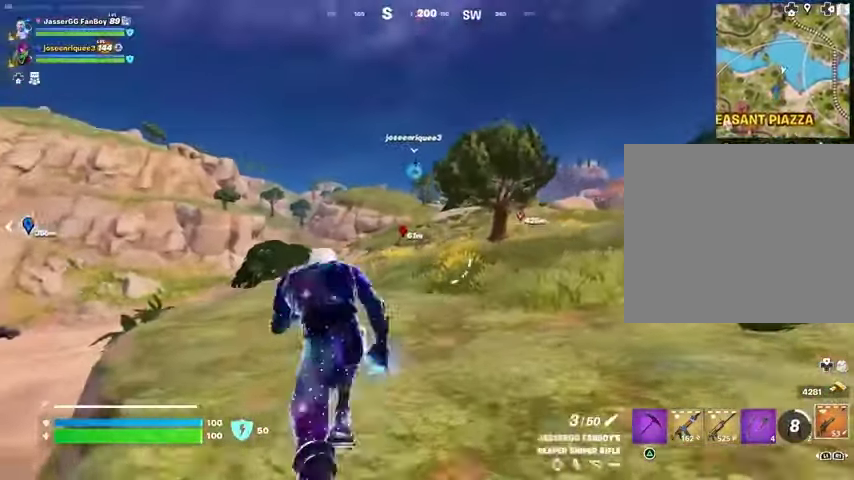
{"buttons": ["L2"], "left_stick": "up", "right_stick": "center", "events": [[367, "L2", "down"], [367, "right_stick", "up"], [433, "left_stick", "up"], [433, "right_stick", "center"]]}